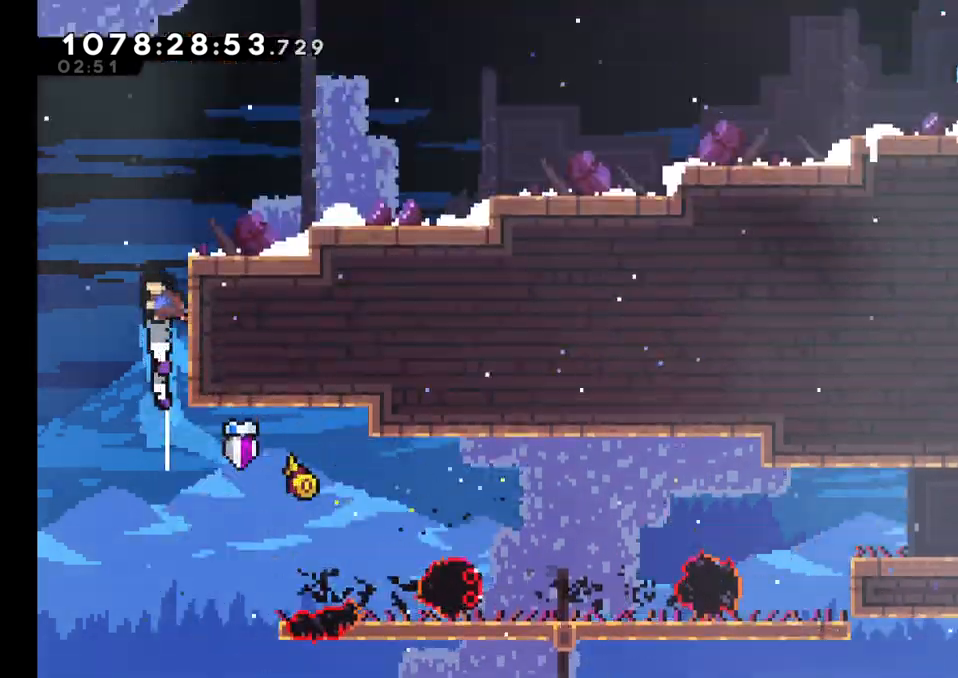
Gameplay with a controller (Nintendo layout); each line is a JSON object with the inputs held at the frame after it. "events" lists button and stick changes between this image and that frame as [ms after this image, input, new state], when the widget could be followed in between. Not read: HOME L1 L3 R1 R3.
{"buttons": ["B"], "left_stick": "right", "right_stick": "center", "events": []}
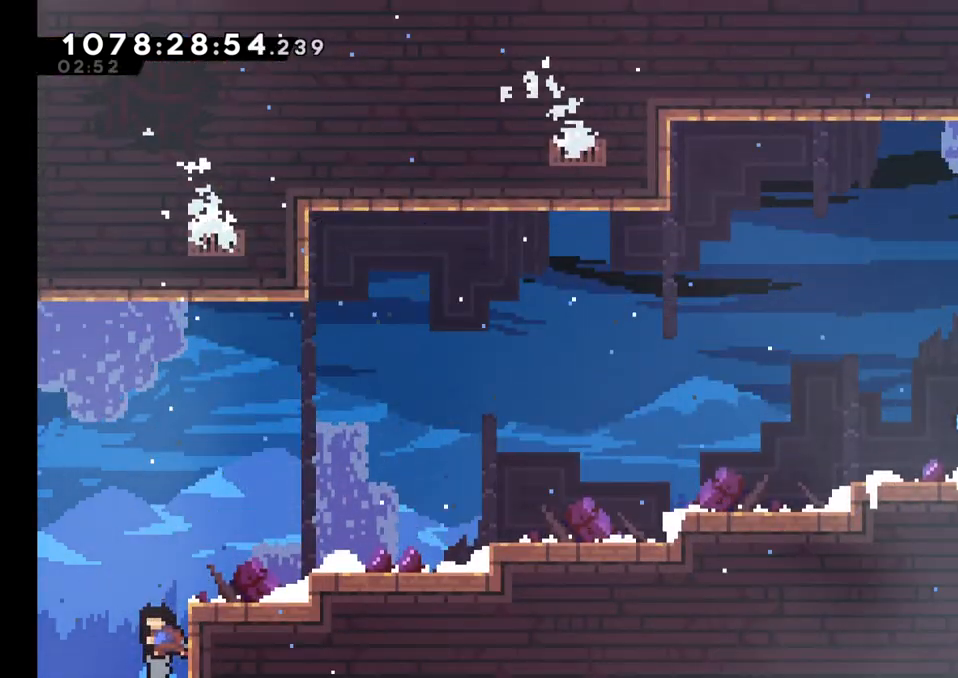
{"buttons": ["B"], "left_stick": "right", "right_stick": "center", "events": [[117, "B", "up"], [300, "Y", "down"], [467, "Y", "up"], [483, "B", "down"]]}
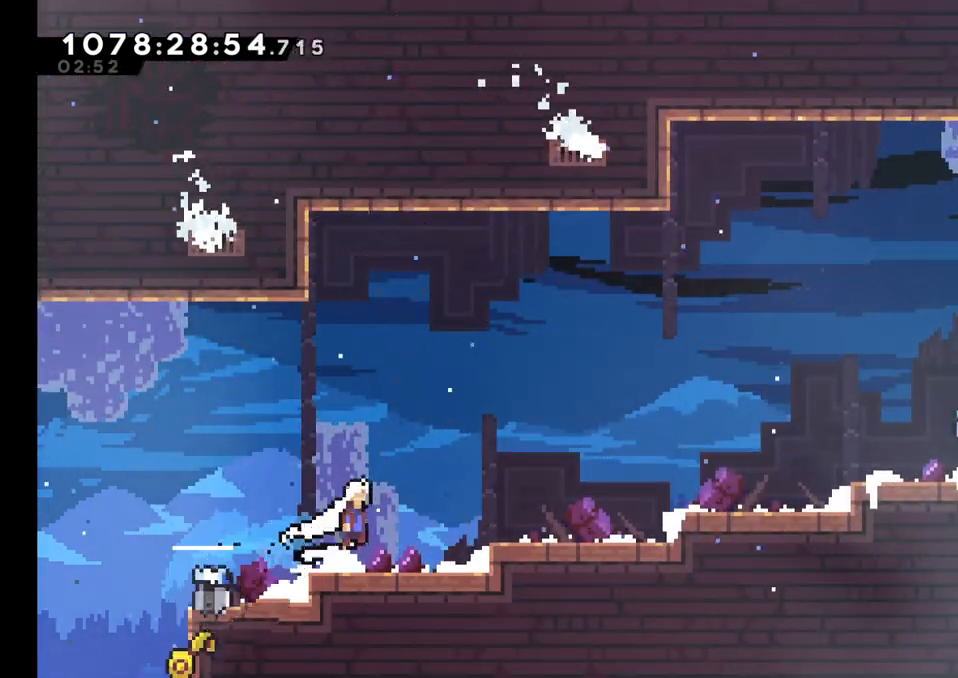
{"buttons": ["B", "Y"], "left_stick": "right", "right_stick": "center", "events": [[433, "Y", "down"]]}
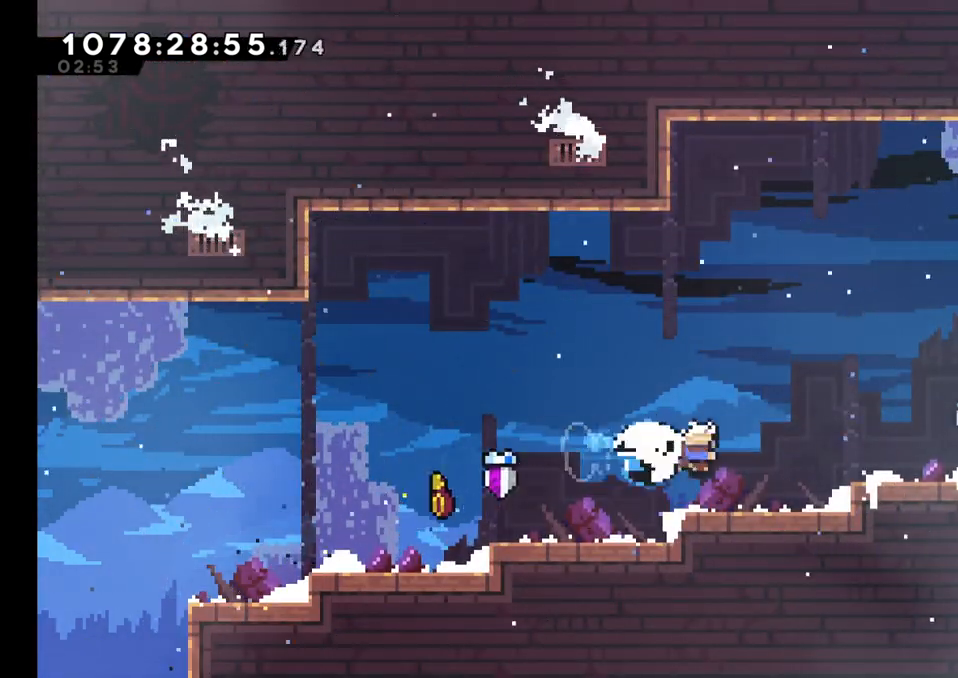
{"buttons": [], "left_stick": "center", "right_stick": "center", "events": [[67, "B", "up"], [100, "Y", "up"], [300, "B", "down"], [383, "B", "up"], [467, "left_stick", "center"]]}
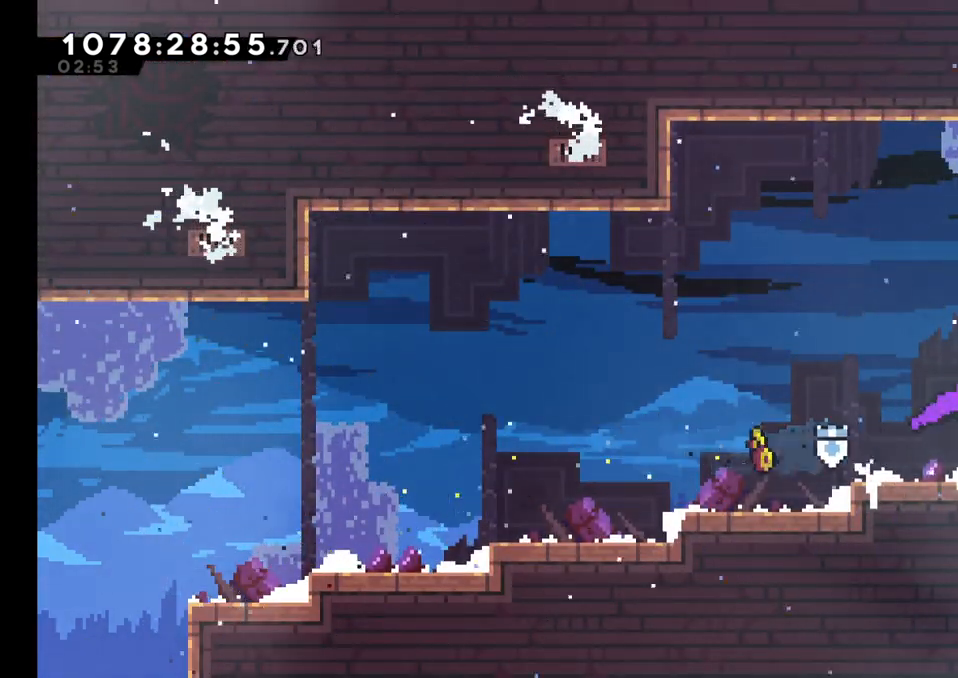
{"buttons": [], "left_stick": "center", "right_stick": "center", "events": []}
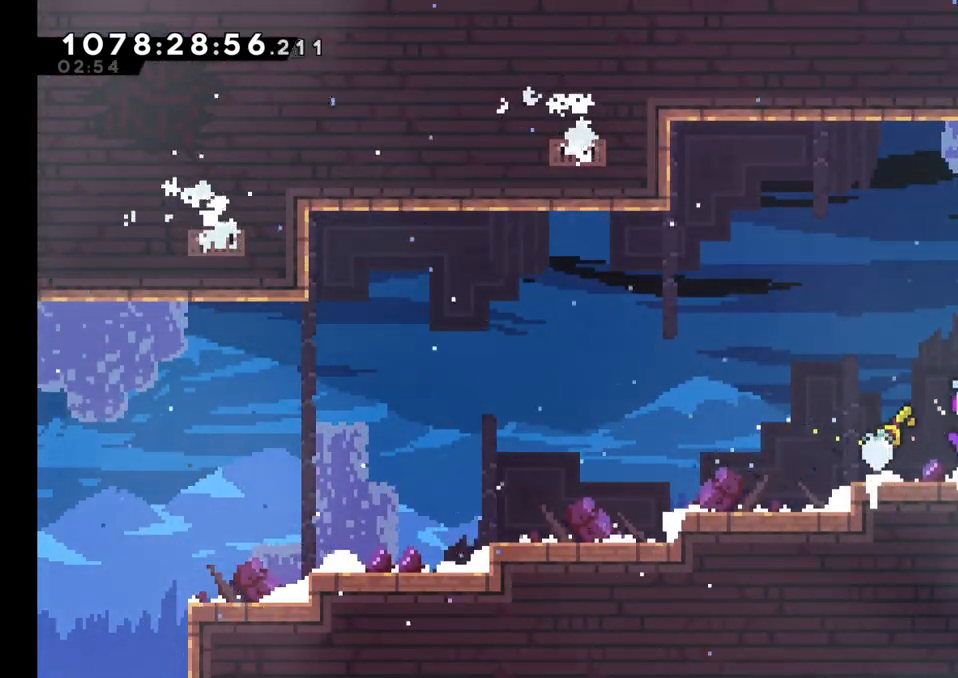
{"buttons": ["B"], "left_stick": "left", "right_stick": "center", "events": [[183, "left_stick", "left"], [200, "Y", "down"], [333, "Y", "up"], [383, "B", "down"]]}
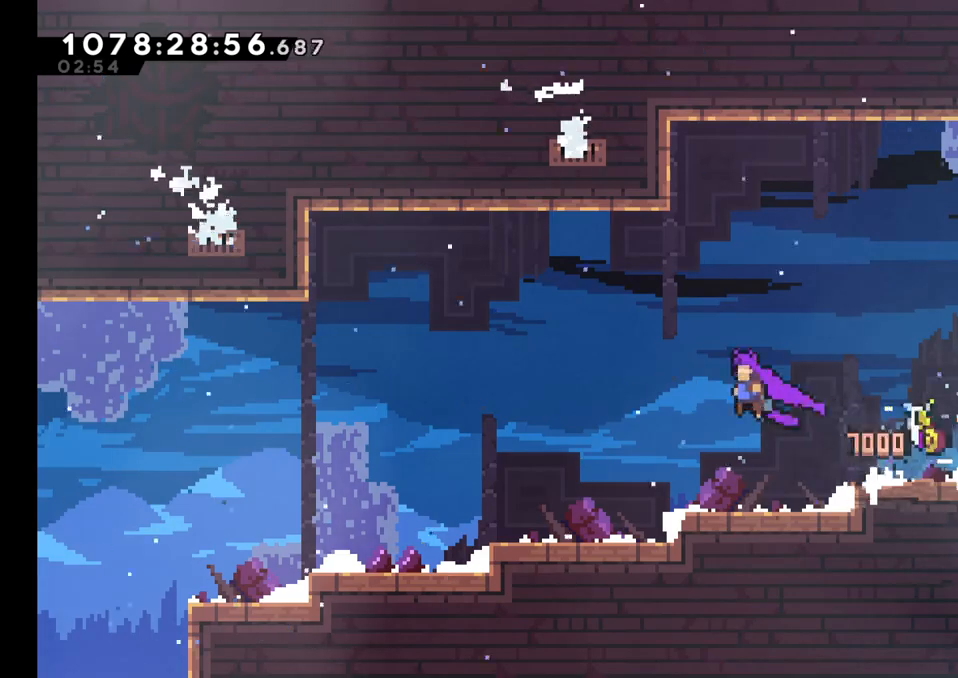
{"buttons": ["L2"], "left_stick": "left", "right_stick": "center", "events": [[350, "L2", "down"], [383, "B", "up"]]}
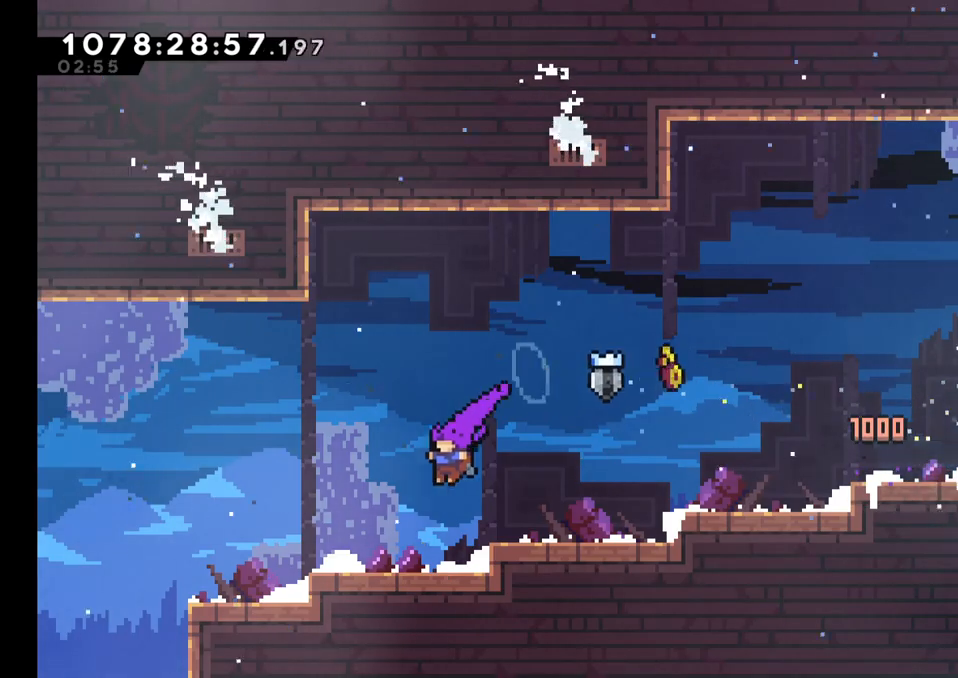
{"buttons": ["L2"], "left_stick": "left", "right_stick": "center", "events": [[100, "B", "down"], [183, "B", "up"]]}
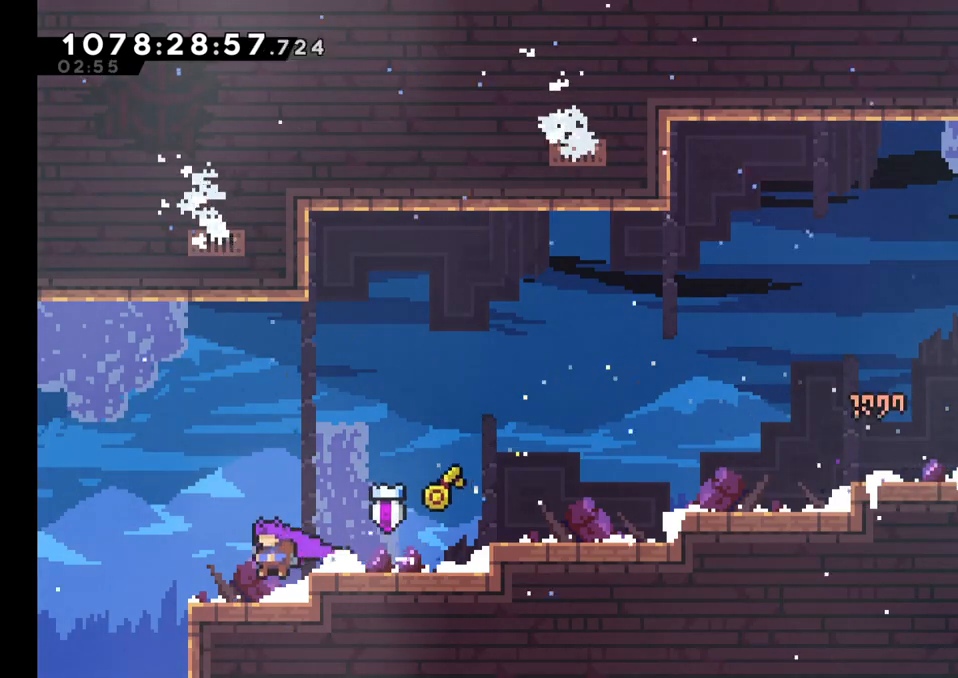
{"buttons": ["L2"], "left_stick": "center", "right_stick": "center", "events": [[33, "B", "down"], [200, "B", "up"], [233, "left_stick", "center"], [300, "left_stick", "left"], [483, "left_stick", "center"]]}